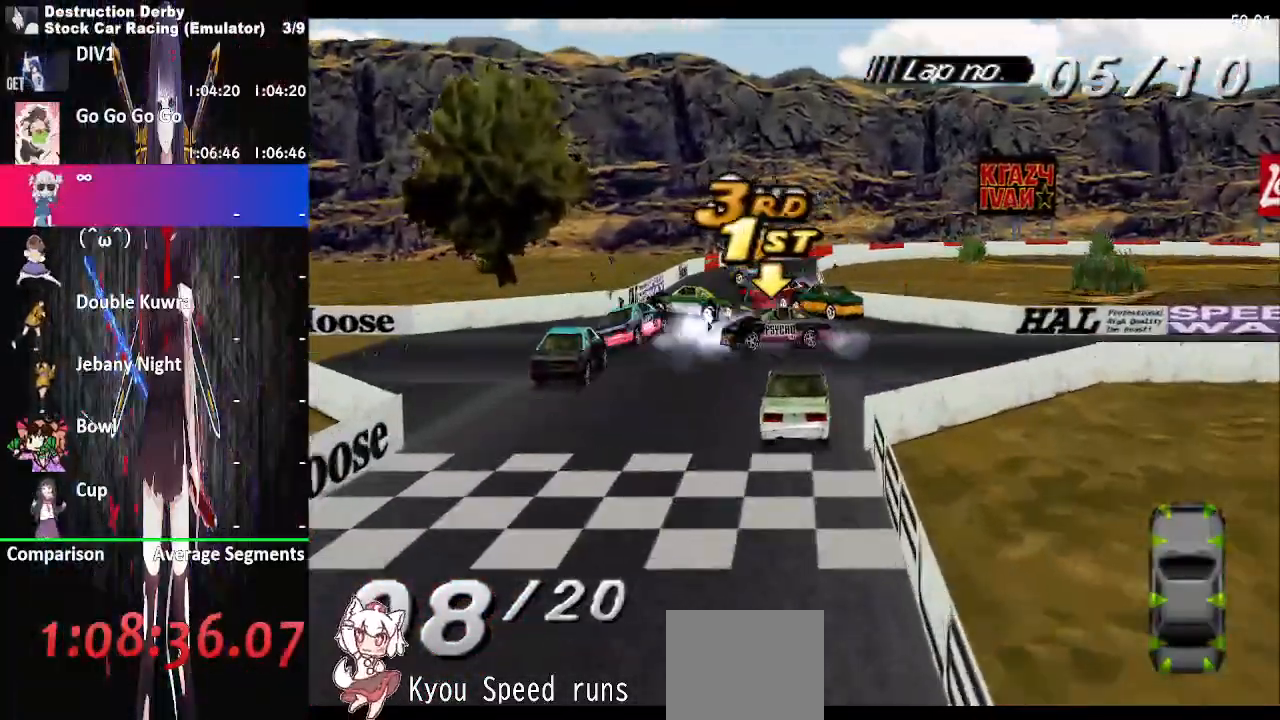
Gameplay with a controller (PlayStation layout); each line is a JSON object with the inputs held at the frame after it. "events" lists button and stick changes between this image and that frame as [ms after this image, input, new state], when the widget could be followed in between. Not read: left_stick right_stick.
{"buttons": ["CROSS"], "events": [[233, "DPAD_LEFT", "up"]]}
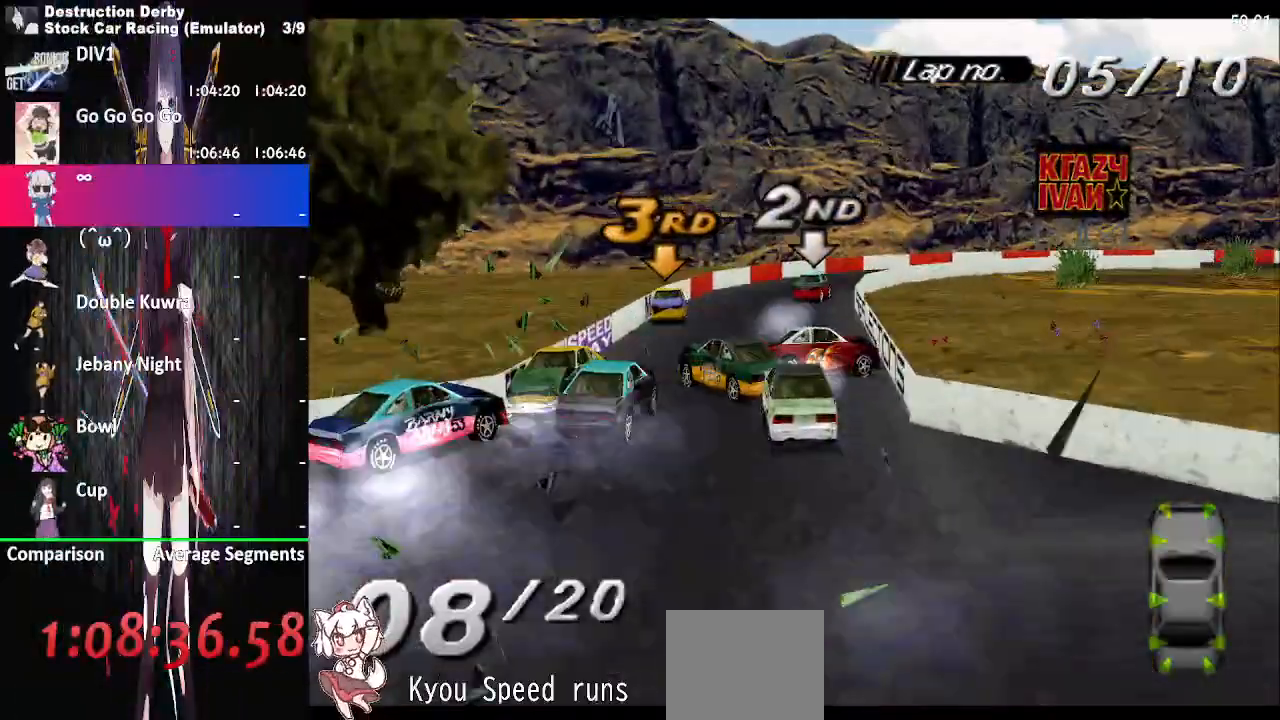
{"buttons": ["CROSS", "DPAD_RIGHT"], "events": [[433, "DPAD_RIGHT", "down"]]}
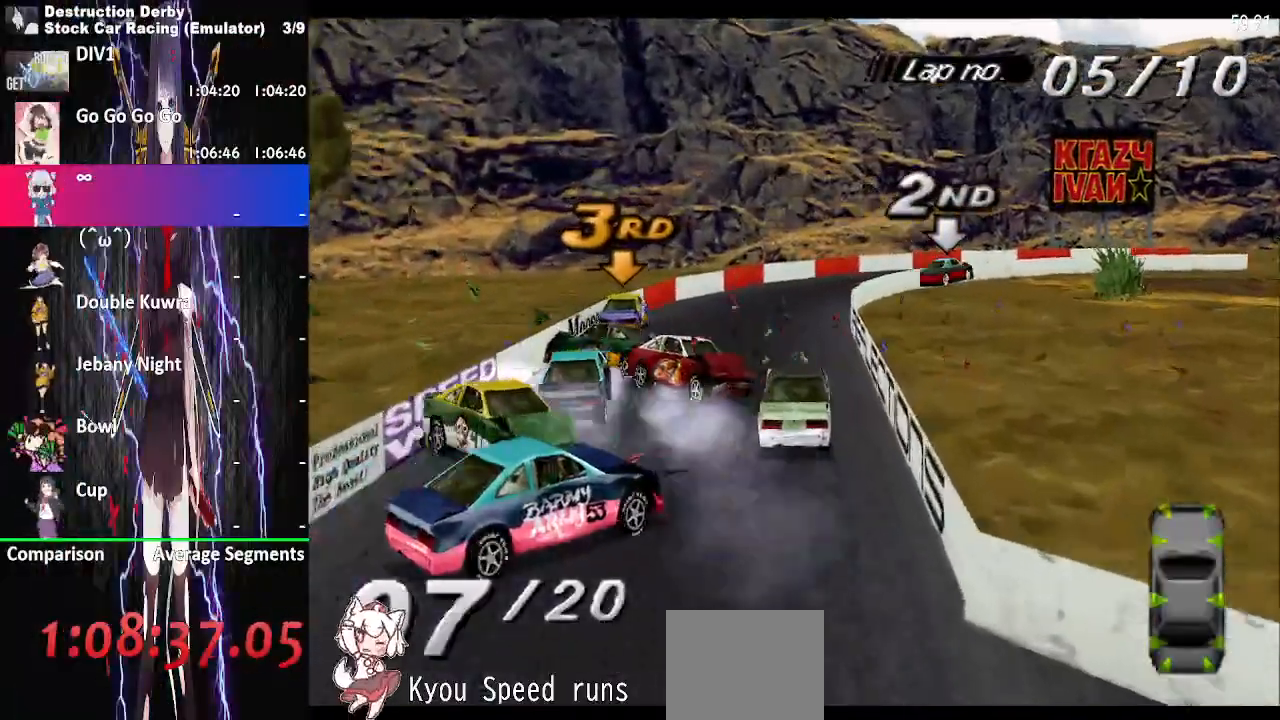
{"buttons": ["CROSS", "DPAD_RIGHT"], "events": []}
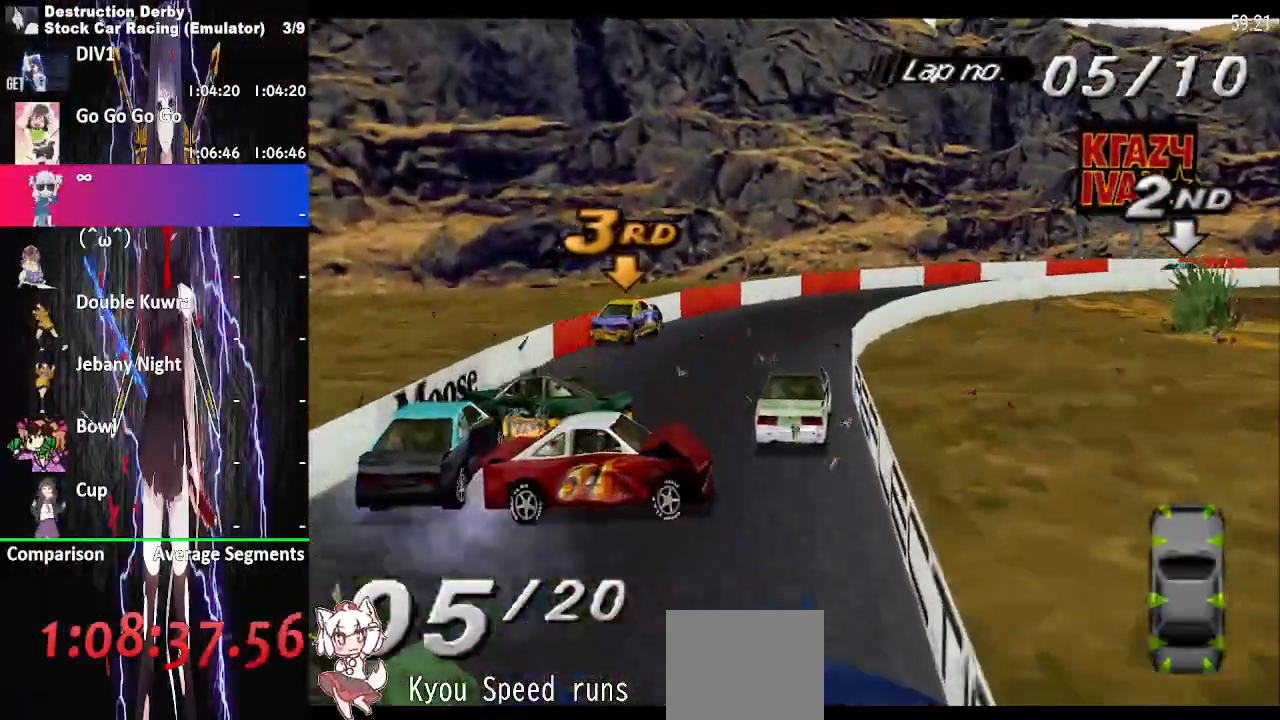
{"buttons": ["CROSS", "DPAD_RIGHT"], "events": []}
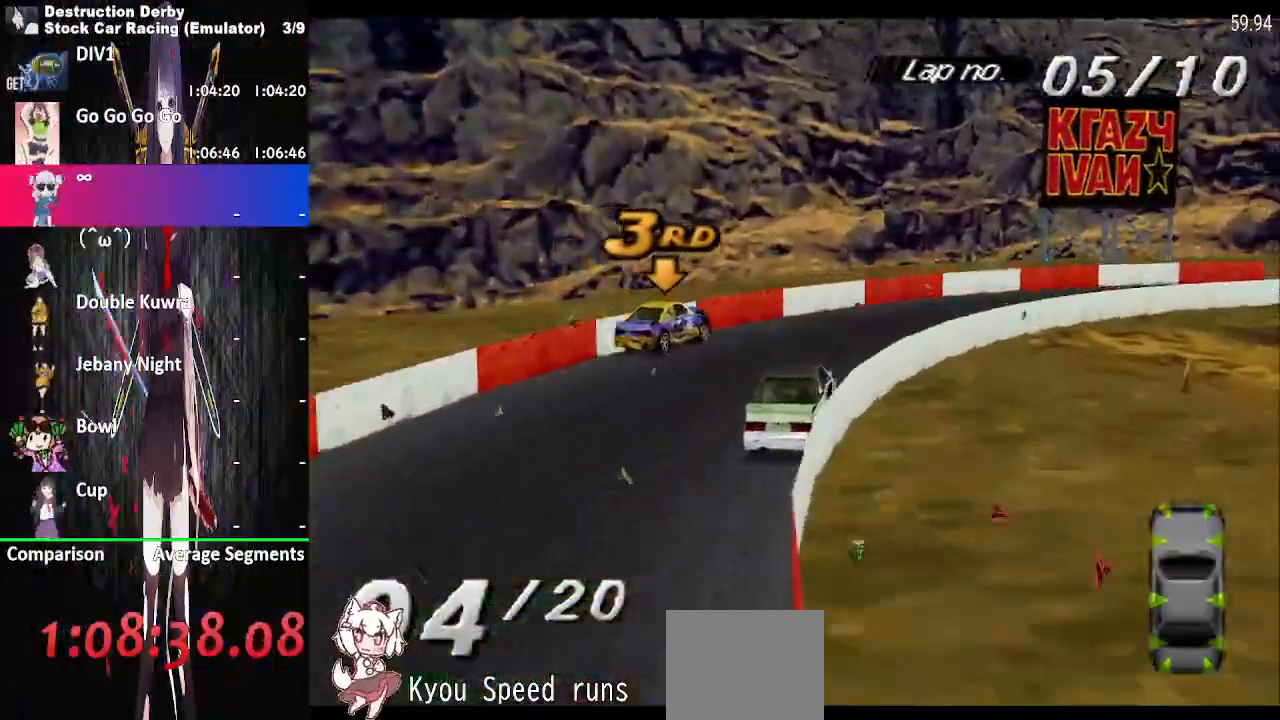
{"buttons": ["CROSS", "DPAD_RIGHT"], "events": [[317, "SQUARE", "down"], [417, "SQUARE", "up"]]}
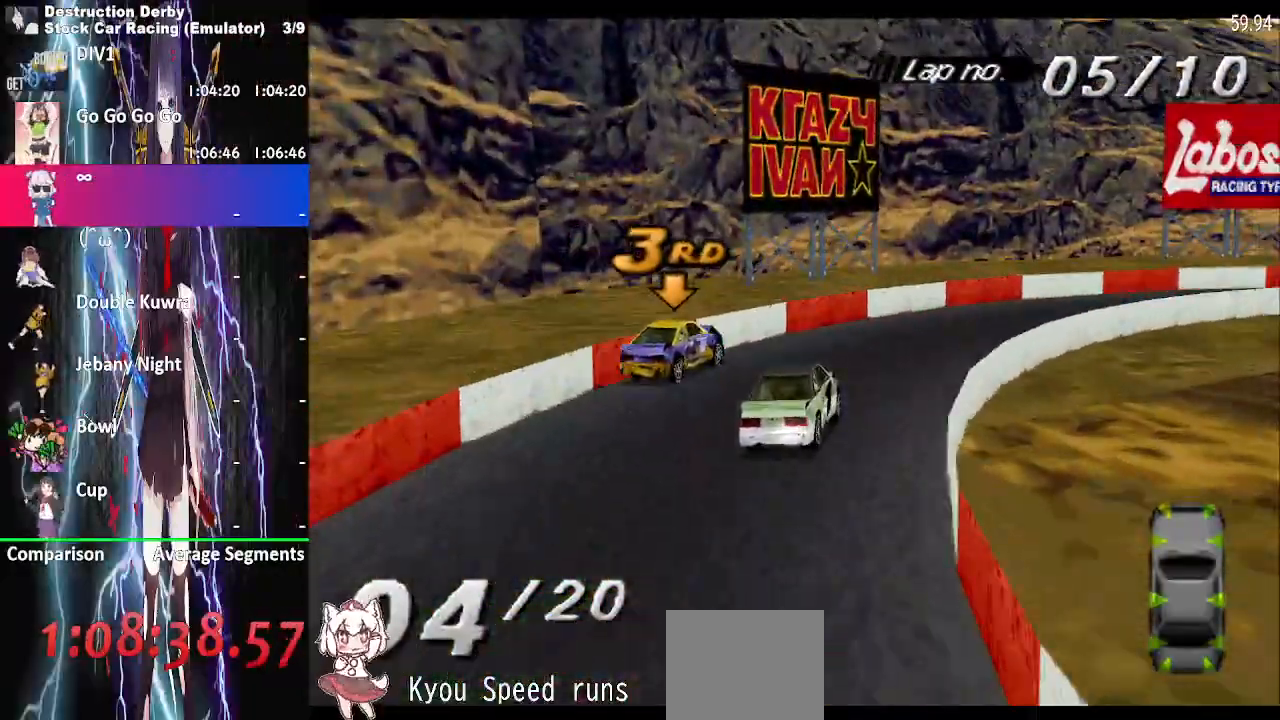
{"buttons": ["CROSS", "DPAD_RIGHT"], "events": []}
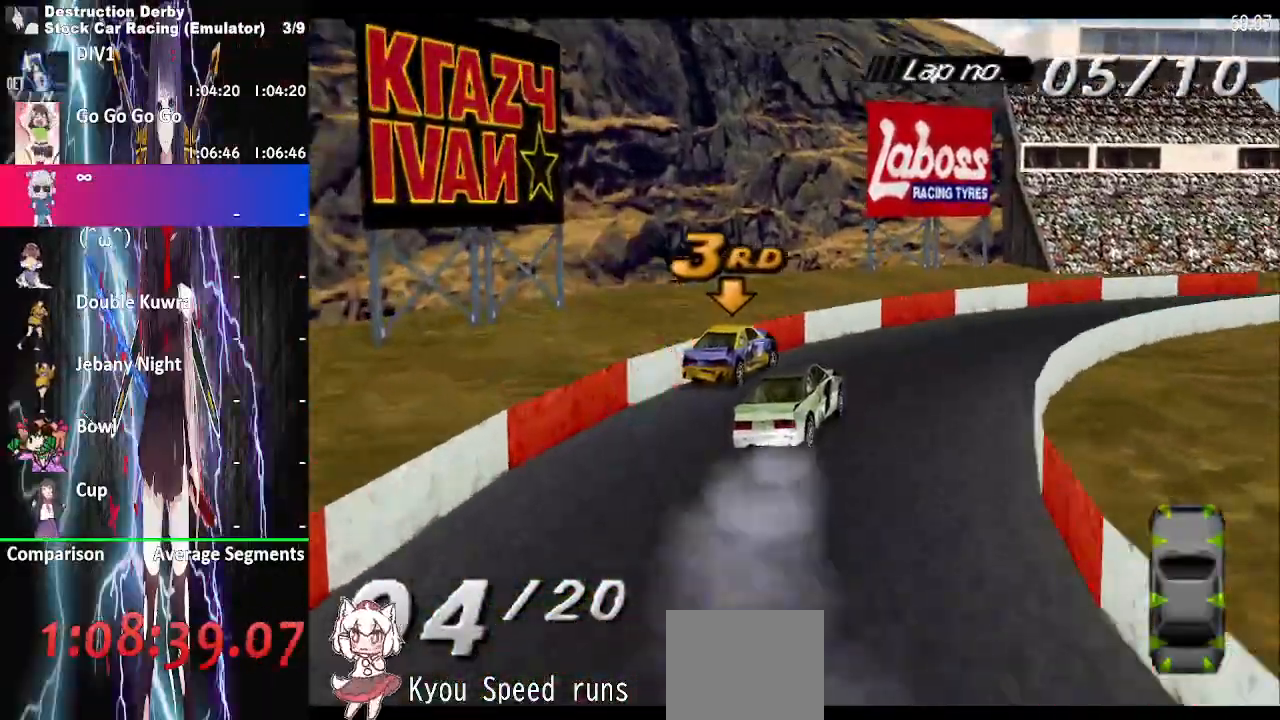
{"buttons": ["CROSS", "DPAD_RIGHT"], "events": []}
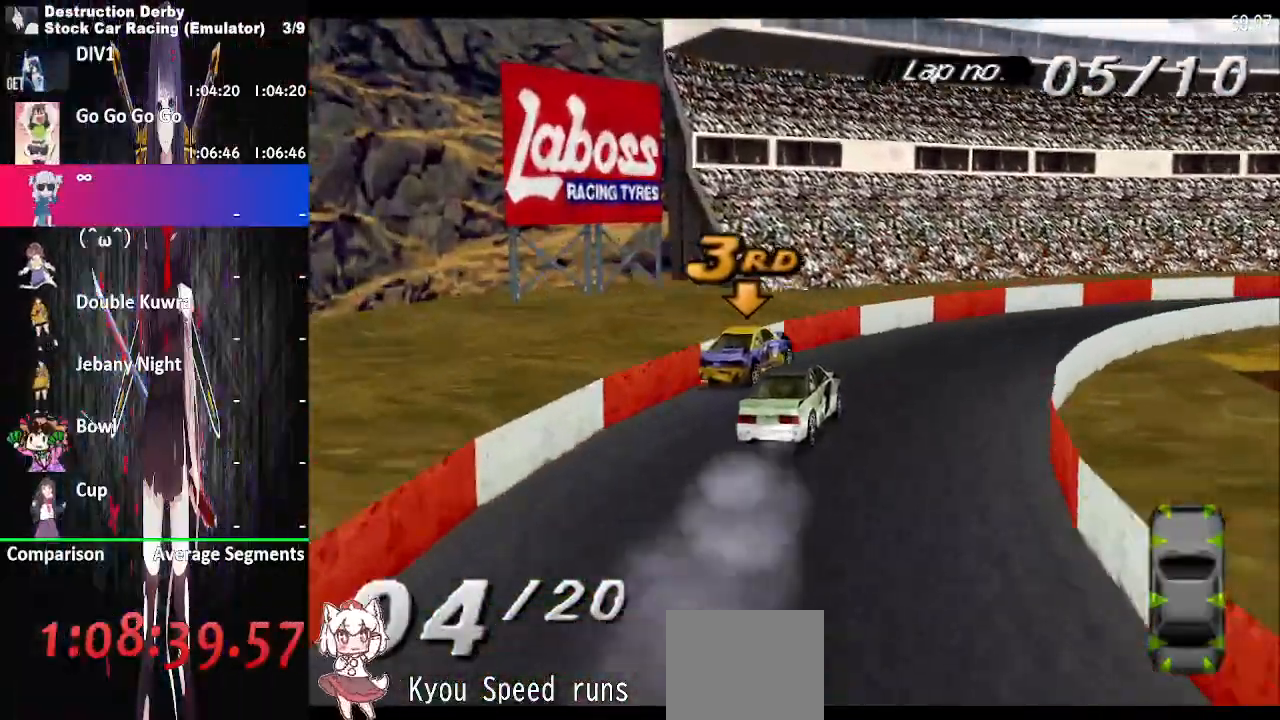
{"buttons": ["CROSS", "DPAD_RIGHT"], "events": []}
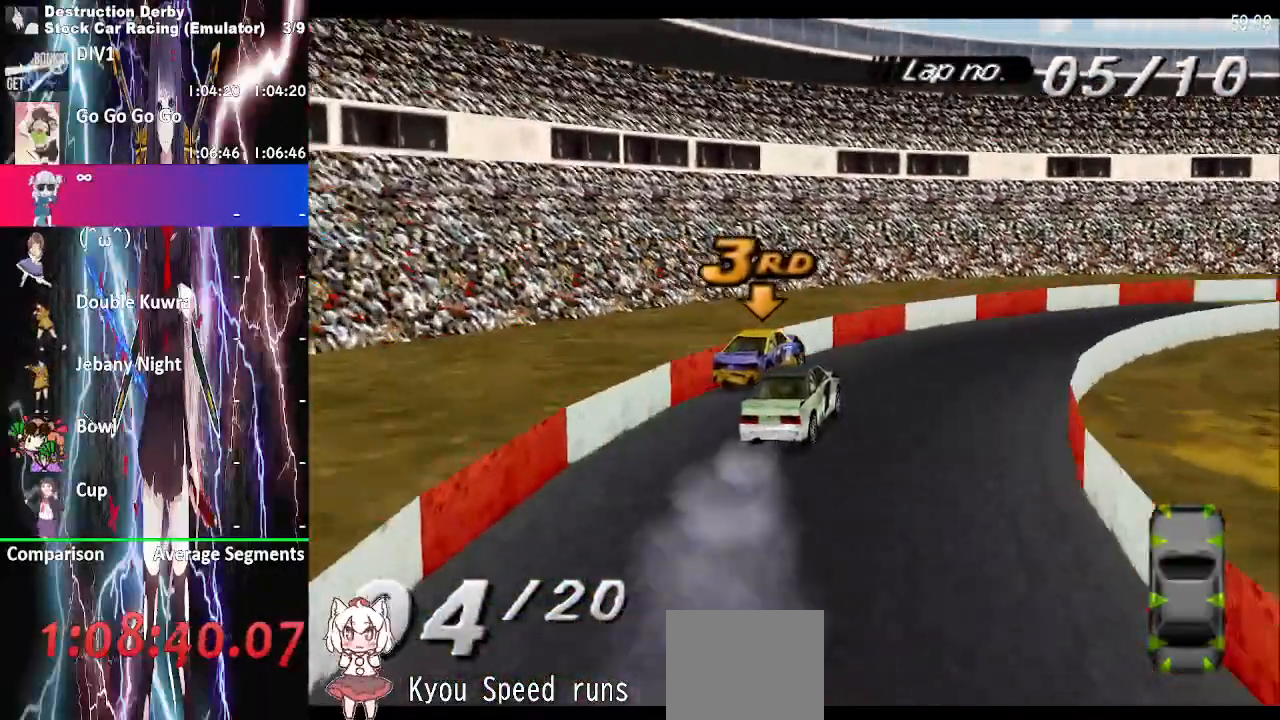
{"buttons": ["CROSS", "DPAD_RIGHT"], "events": []}
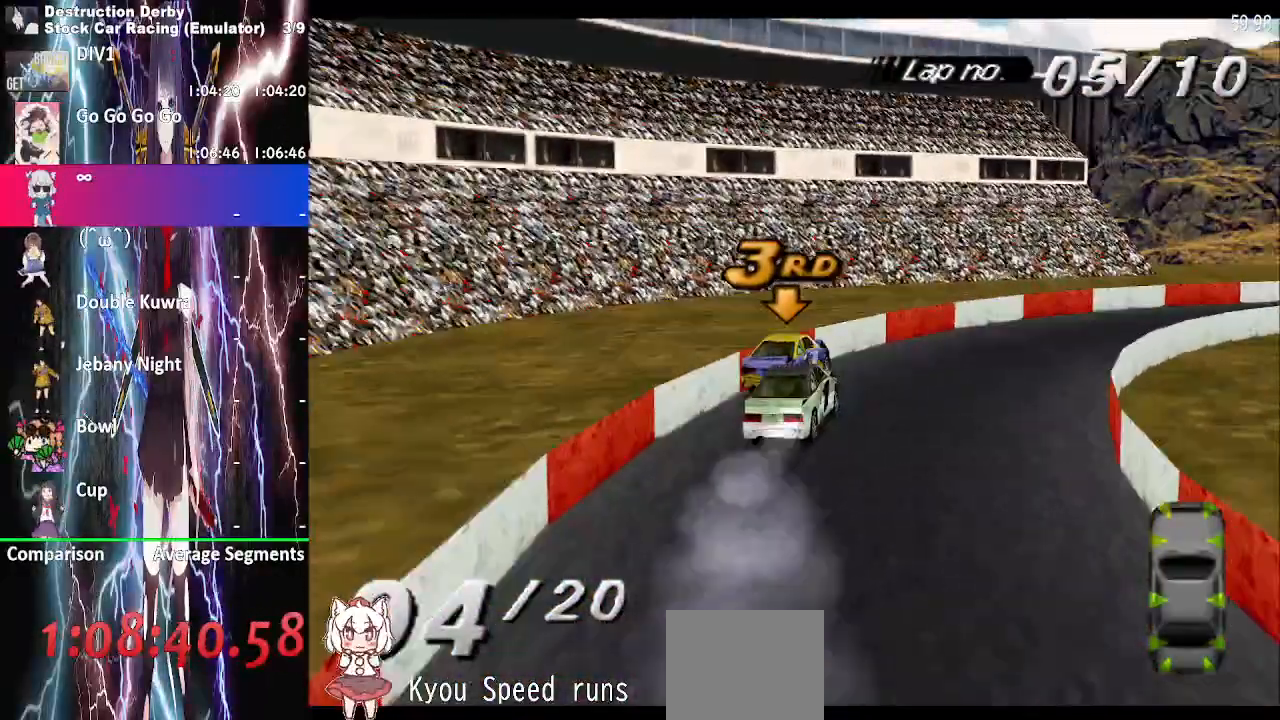
{"buttons": ["CROSS", "DPAD_RIGHT"], "events": []}
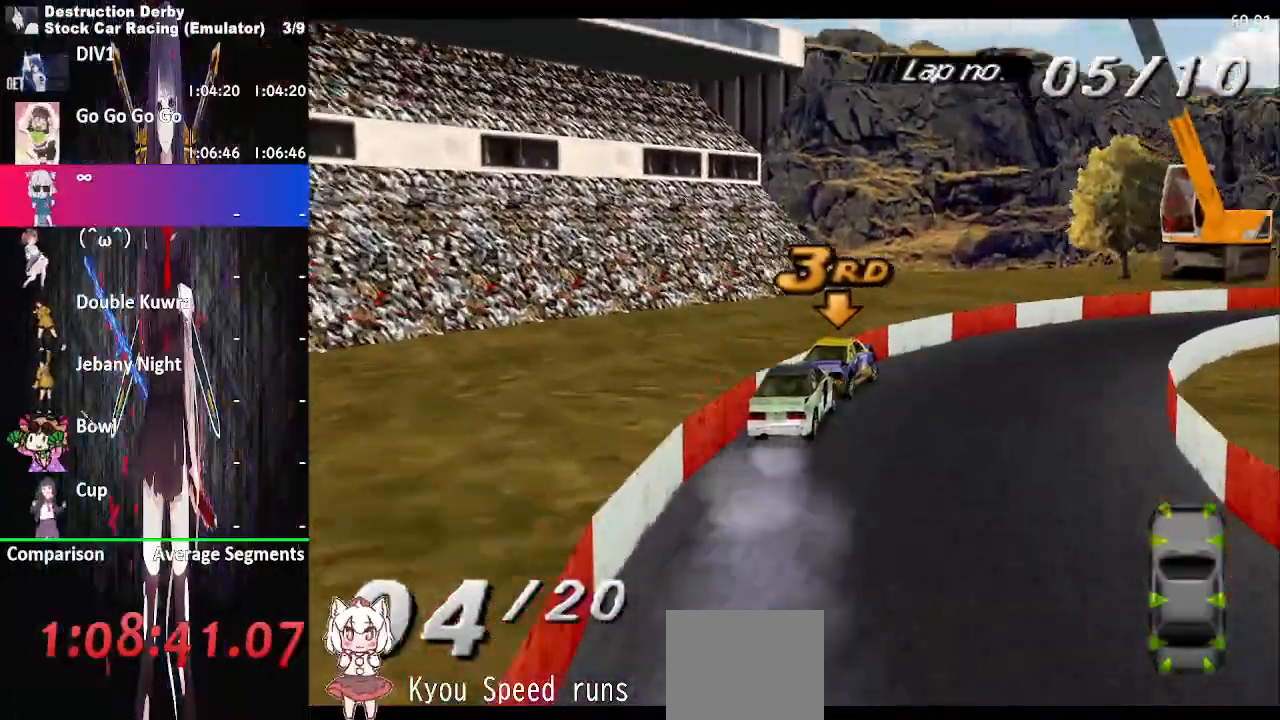
{"buttons": ["CROSS", "DPAD_RIGHT"], "events": []}
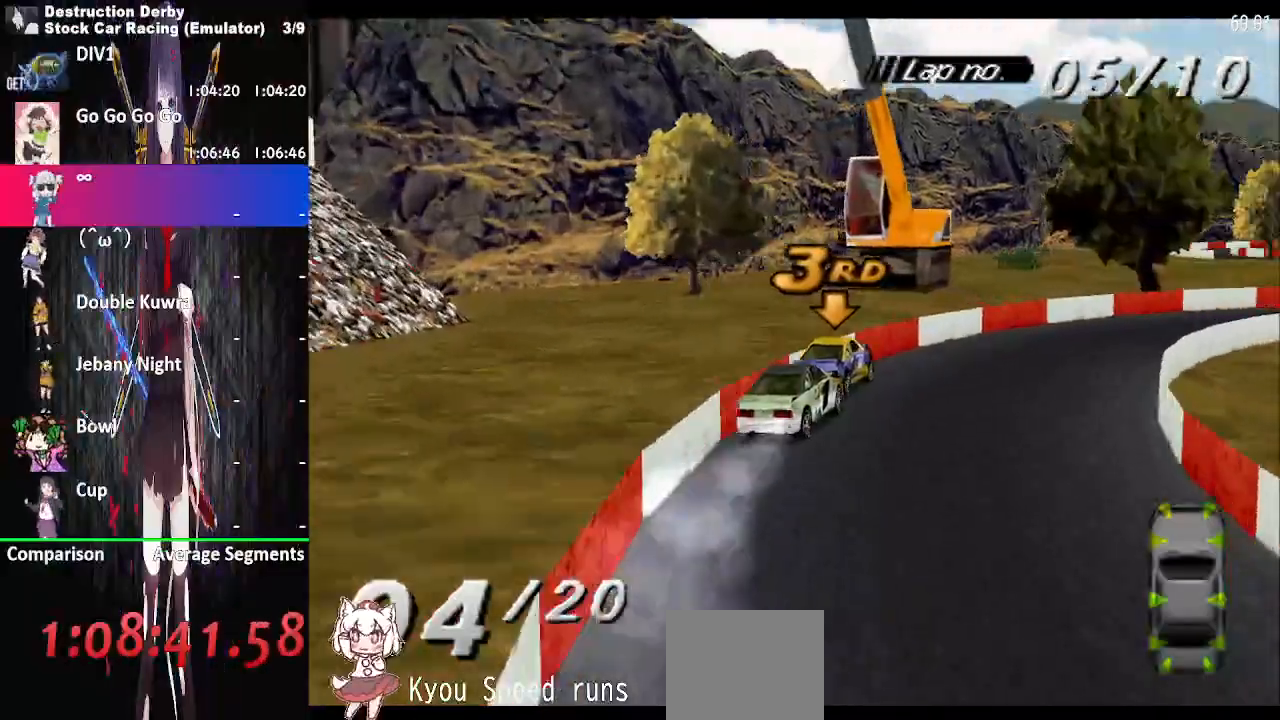
{"buttons": ["CROSS", "DPAD_RIGHT"], "events": []}
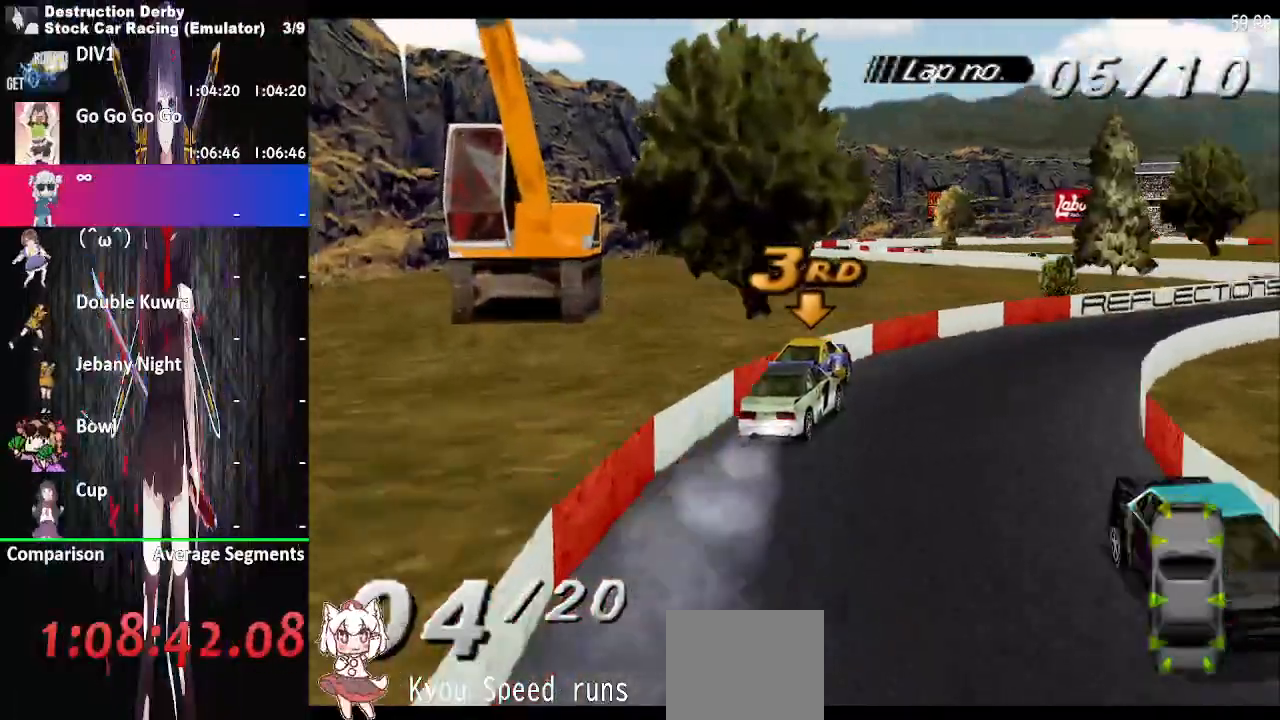
{"buttons": ["CROSS"], "events": [[500, "DPAD_RIGHT", "up"]]}
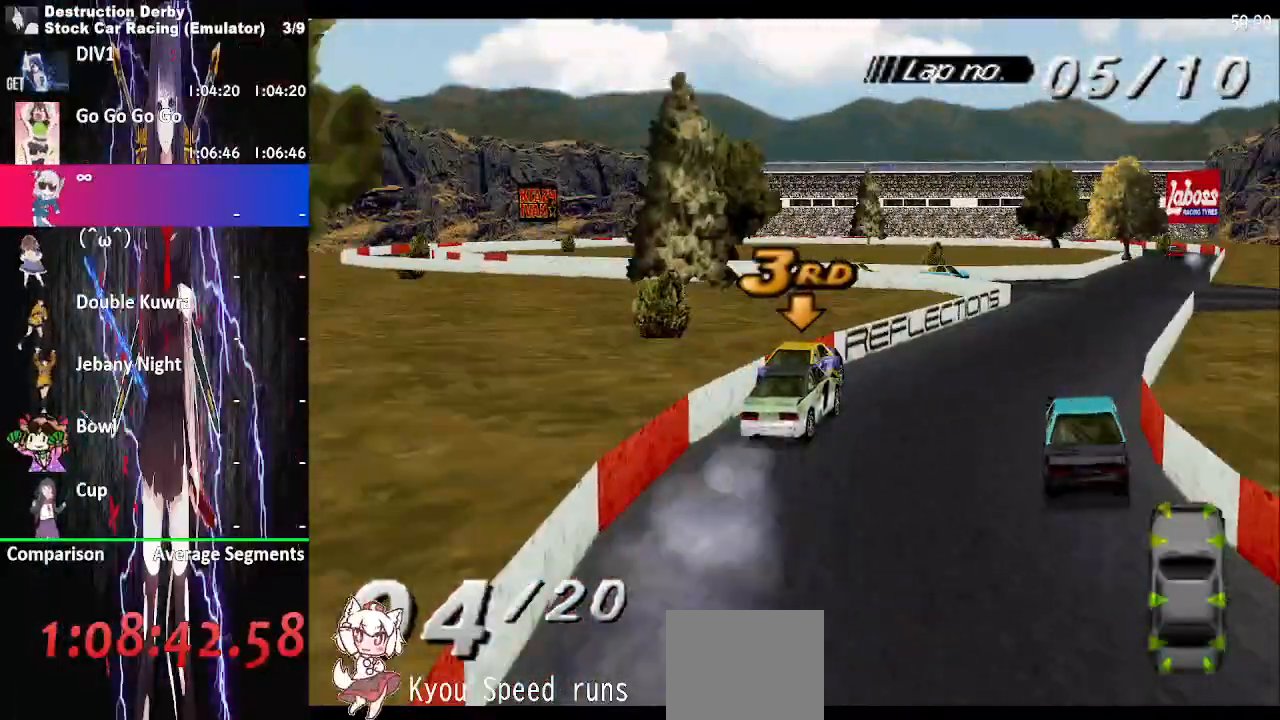
{"buttons": ["CROSS"], "events": []}
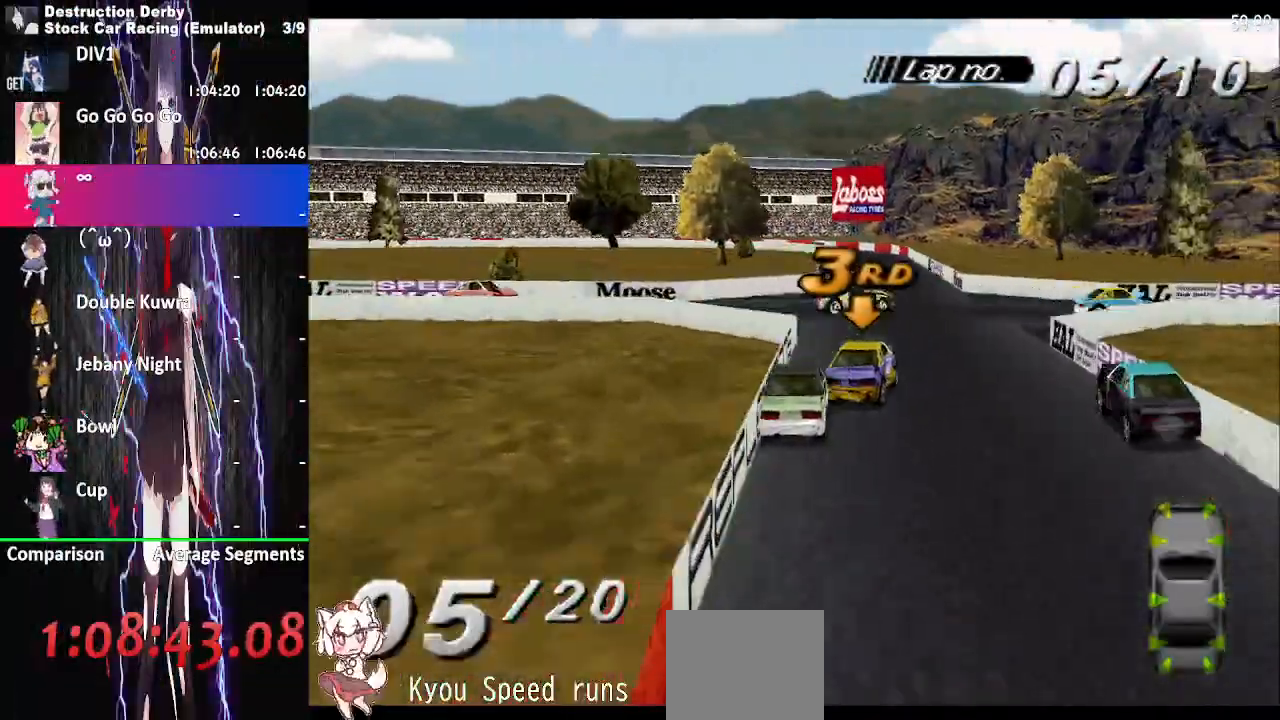
{"buttons": ["CROSS", "DPAD_RIGHT"], "events": [[67, "DPAD_RIGHT", "down"]]}